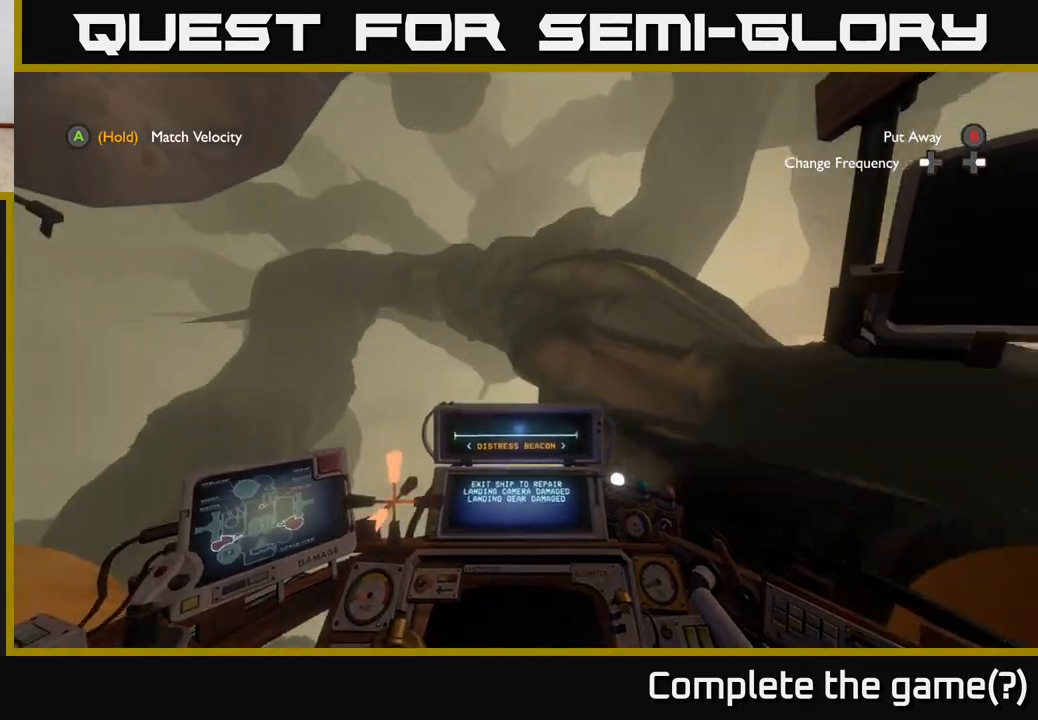
Gameplay with a controller (Xbox layout); each line is a JSON object with the inputs held at the frame after it. "events" lists button and stick changes between this image and that frame as [ms after this image, input, new state], when the widget could be followed in between.
{"buttons": ["L2"], "left_stick": "up-right", "right_stick": "right", "events": [[50, "right_stick", "right"], [83, "left_stick", "up-right"], [233, "left_stick", "right"], [350, "L2", "up"], [467, "left_stick", "up-right"], [483, "L2", "down"]]}
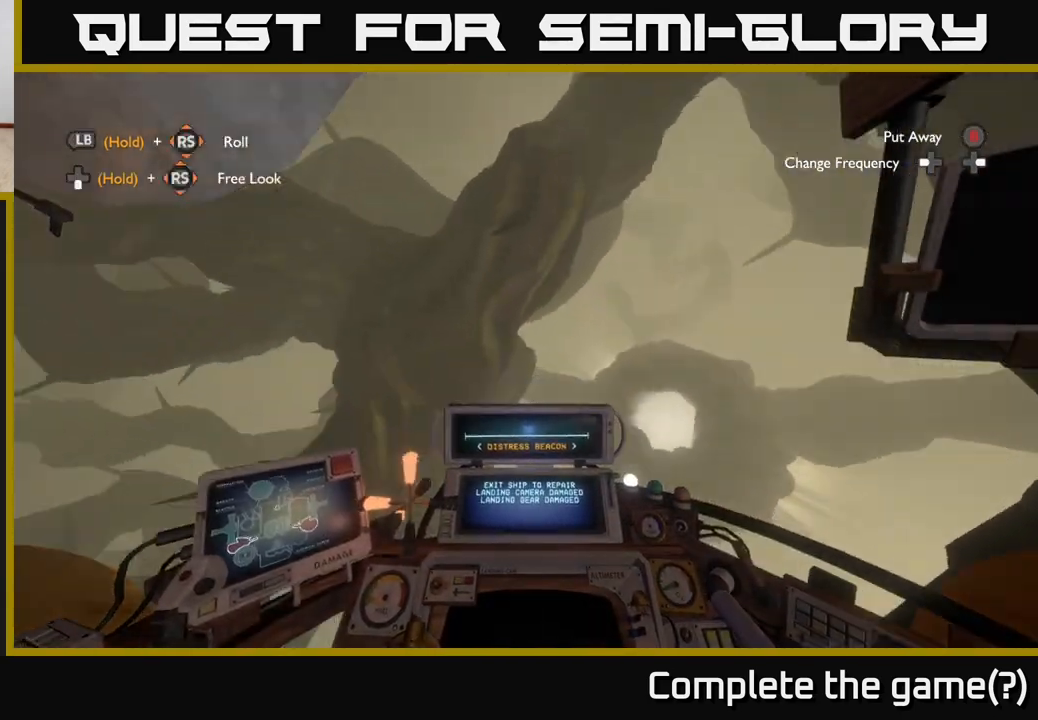
{"buttons": ["L2"], "left_stick": "up-right", "right_stick": "right", "events": [[50, "left_stick", "up"], [383, "left_stick", "up-right"]]}
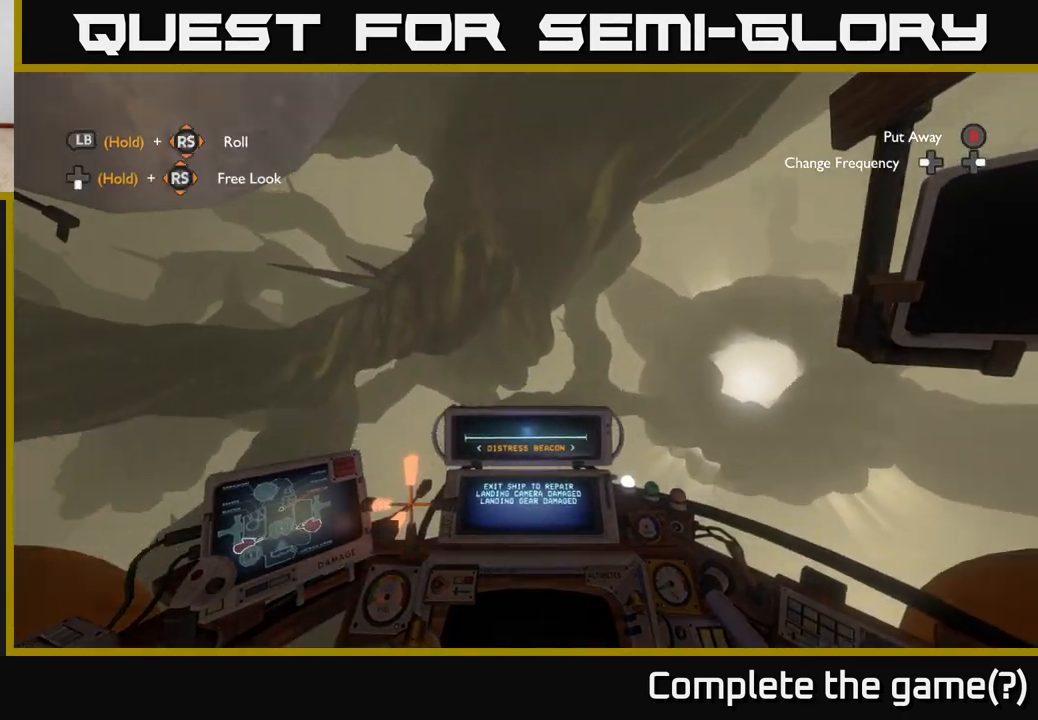
{"buttons": [], "left_stick": "right", "right_stick": "right", "events": [[350, "left_stick", "right"], [383, "L2", "up"]]}
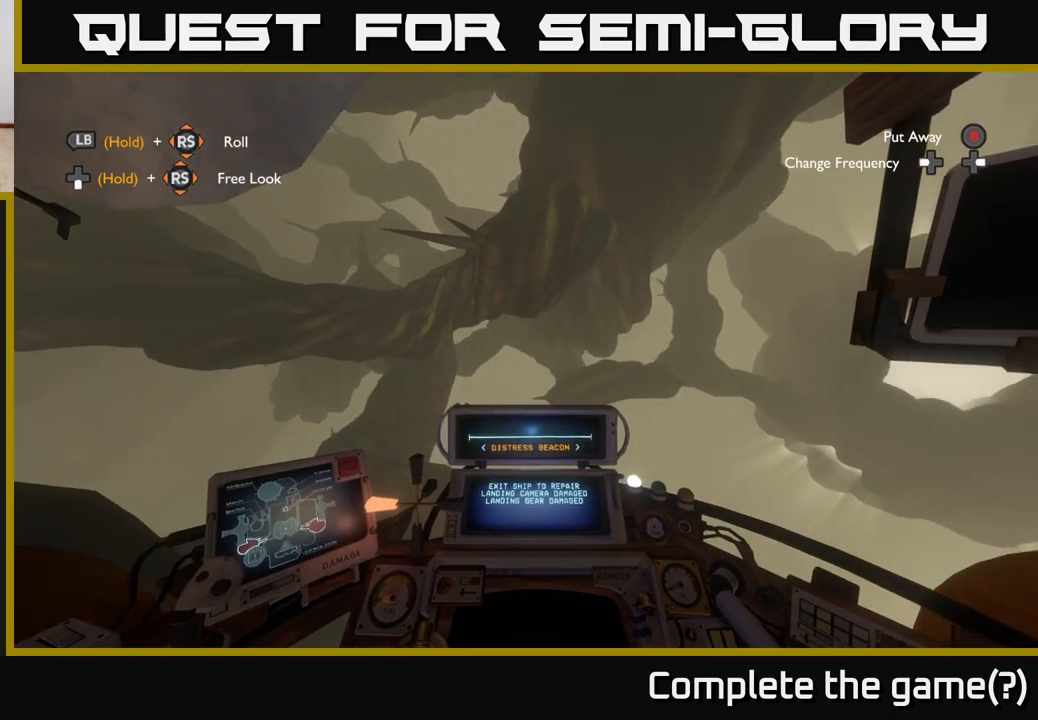
{"buttons": [], "left_stick": "up-right", "right_stick": "right", "events": [[167, "left_stick", "up-right"]]}
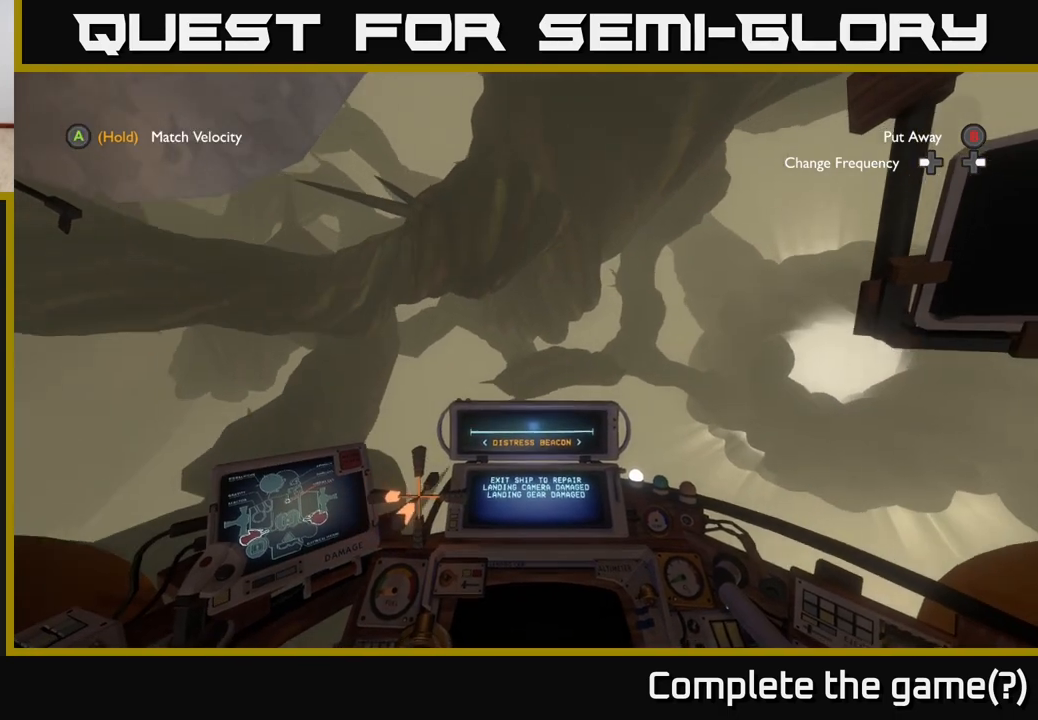
{"buttons": [], "left_stick": "up-right", "right_stick": "center", "events": [[317, "right_stick", "center"]]}
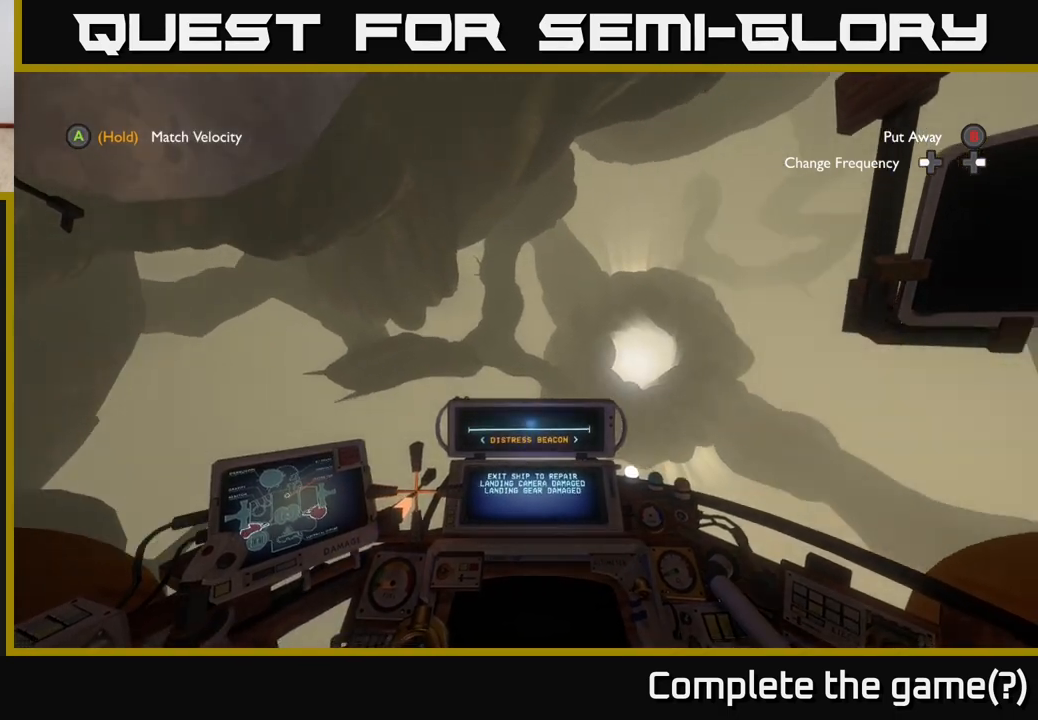
{"buttons": [], "left_stick": "up", "right_stick": "down-left", "events": [[300, "left_stick", "up"], [383, "right_stick", "down-left"]]}
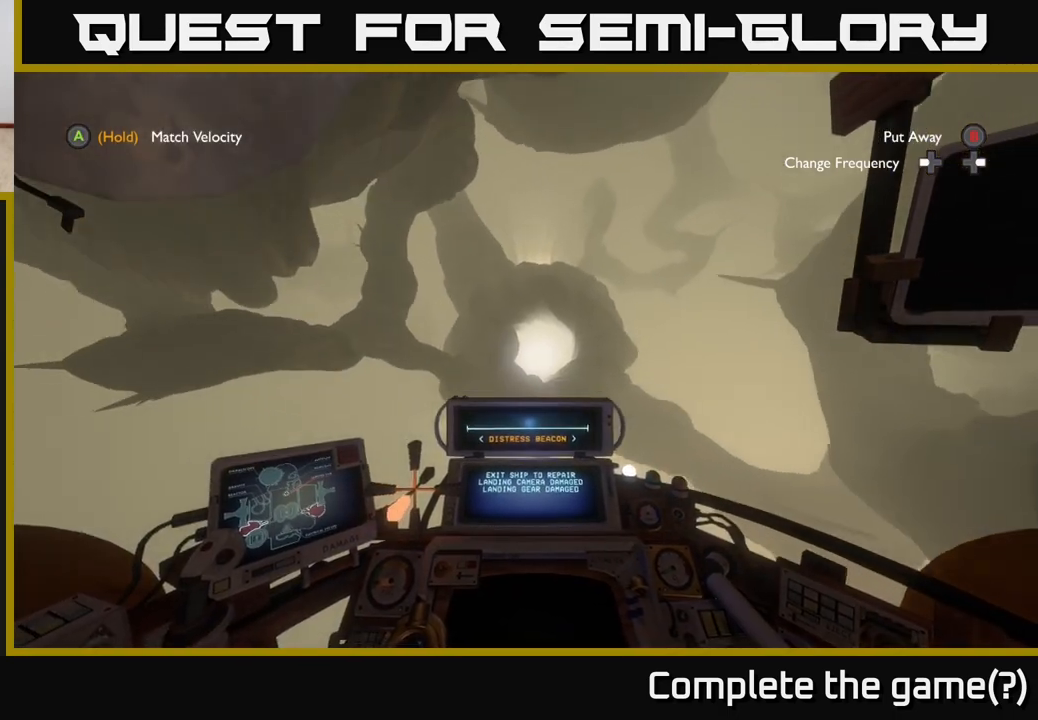
{"buttons": ["R2"], "left_stick": "up", "right_stick": "left", "events": [[33, "right_stick", "center"], [83, "left_stick", "up-right"], [183, "R2", "down"], [233, "left_stick", "up"], [383, "right_stick", "left"]]}
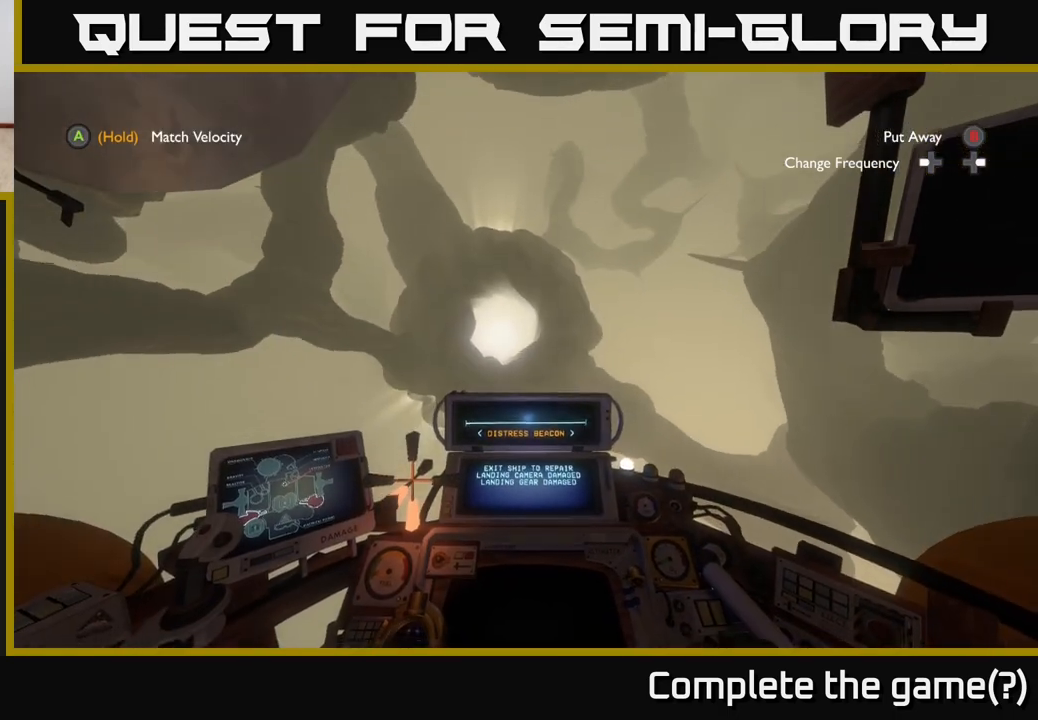
{"buttons": [], "left_stick": "up", "right_stick": "center", "events": [[50, "left_stick", "up-right"], [50, "right_stick", "center"], [150, "left_stick", "up"], [333, "R2", "up"]]}
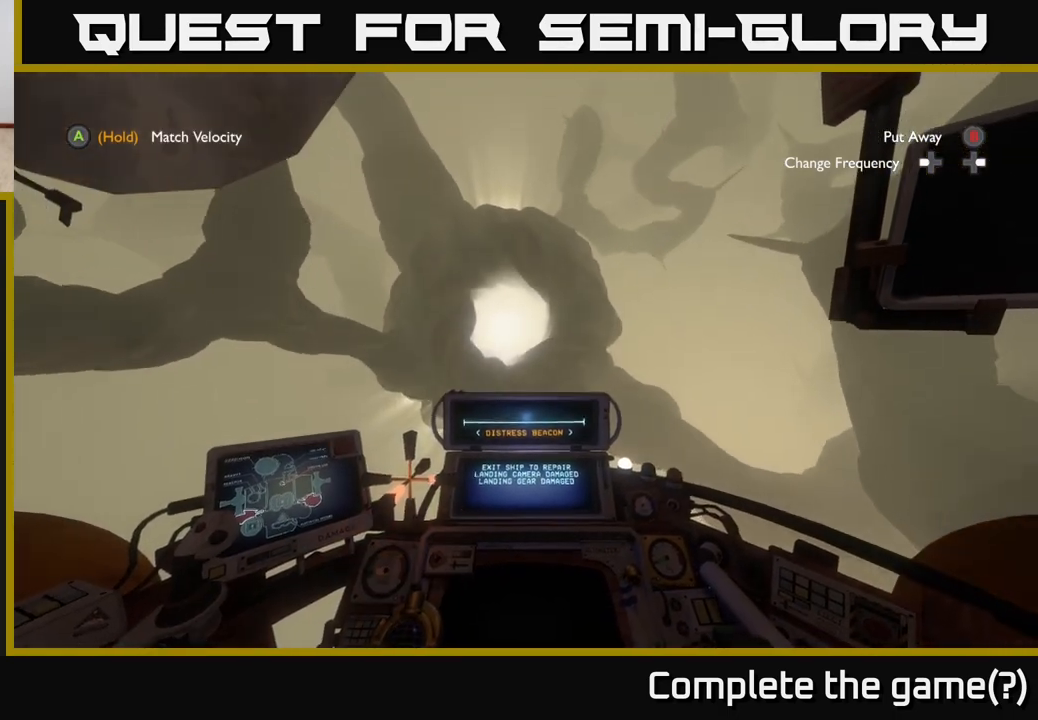
{"buttons": [], "left_stick": "up", "right_stick": "center", "events": [[150, "right_stick", "left"], [283, "right_stick", "center"]]}
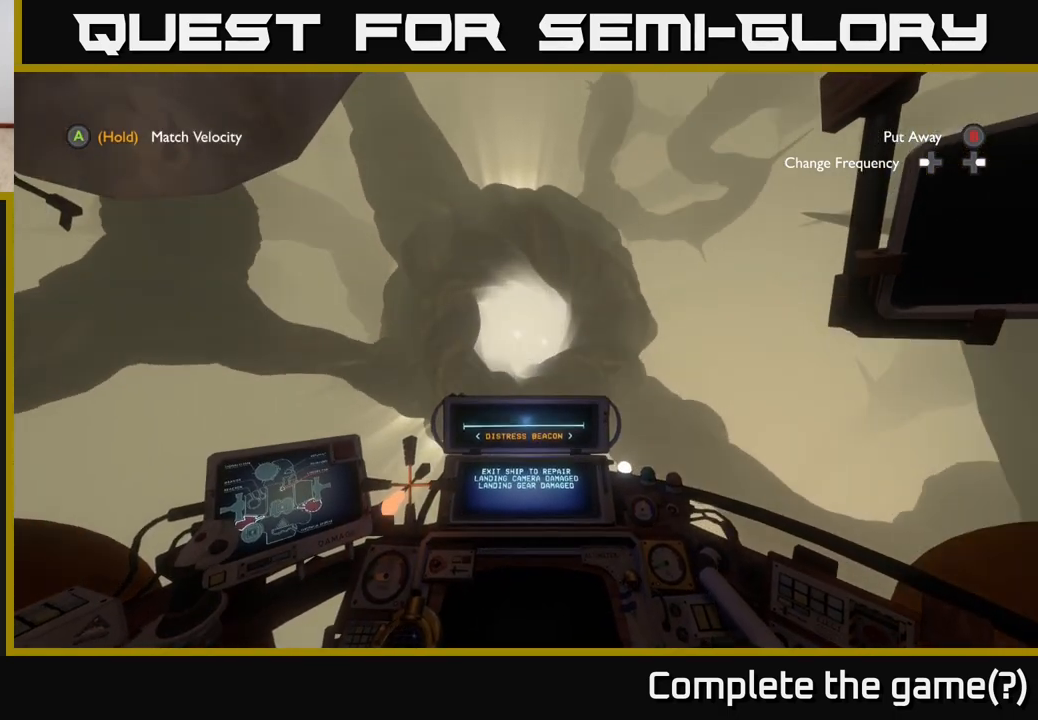
{"buttons": [], "left_stick": "up", "right_stick": "center", "events": [[117, "right_stick", "down"], [250, "right_stick", "center"]]}
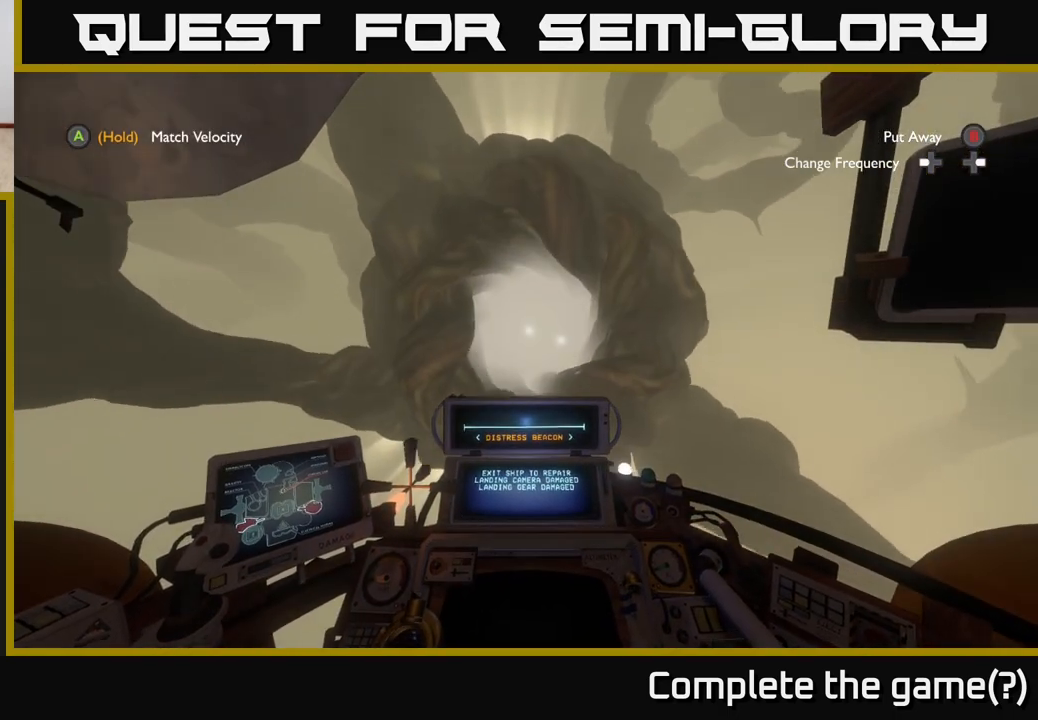
{"buttons": [], "left_stick": "up-left", "right_stick": "center", "events": [[100, "left_stick", "up-left"]]}
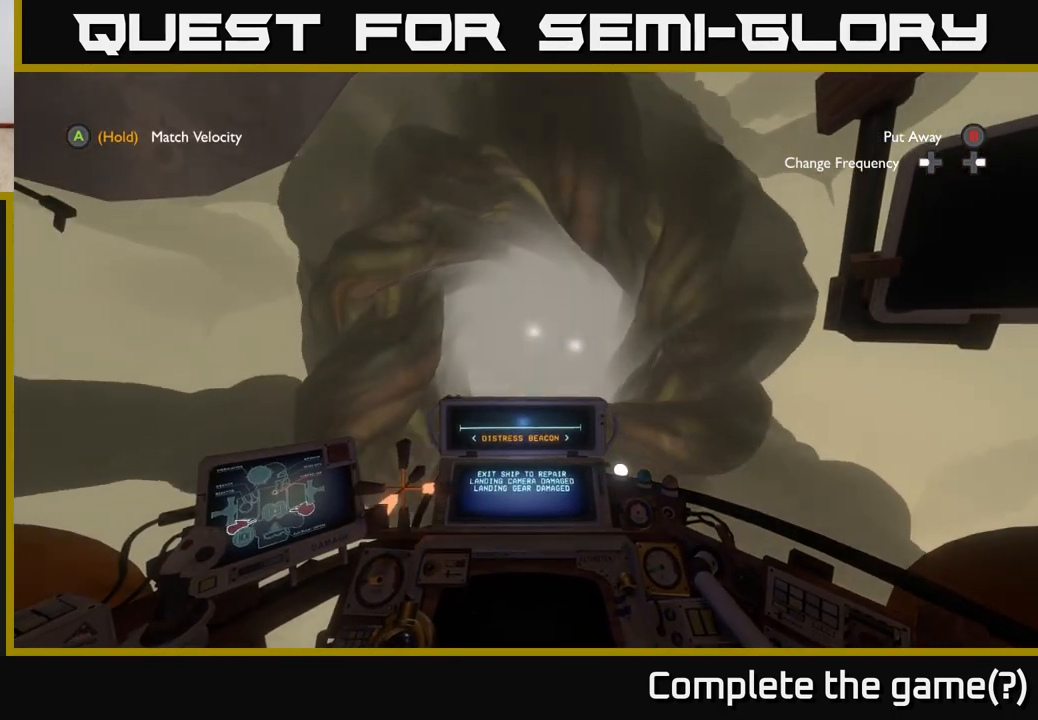
{"buttons": [], "left_stick": "center", "right_stick": "center", "events": [[33, "left_stick", "up"], [150, "left_stick", "center"], [300, "DPAD_LEFT", "down"], [383, "DPAD_LEFT", "up"]]}
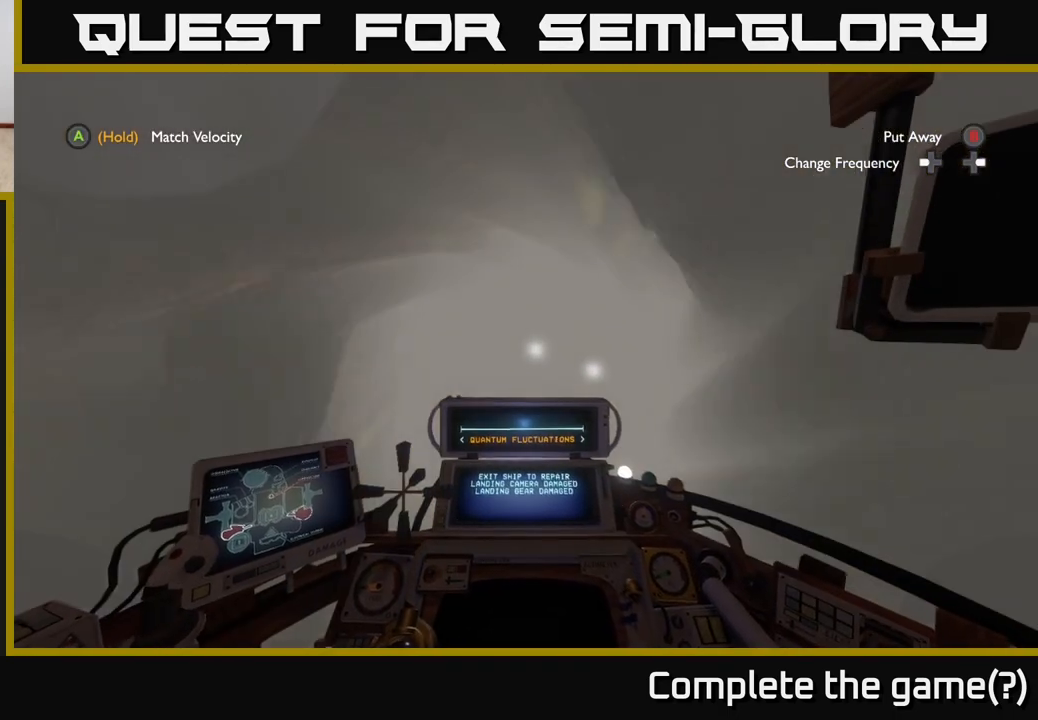
{"buttons": ["L2"], "left_stick": "down-left", "right_stick": "center", "events": [[233, "left_stick", "left"], [300, "L2", "down"], [433, "left_stick", "down-left"]]}
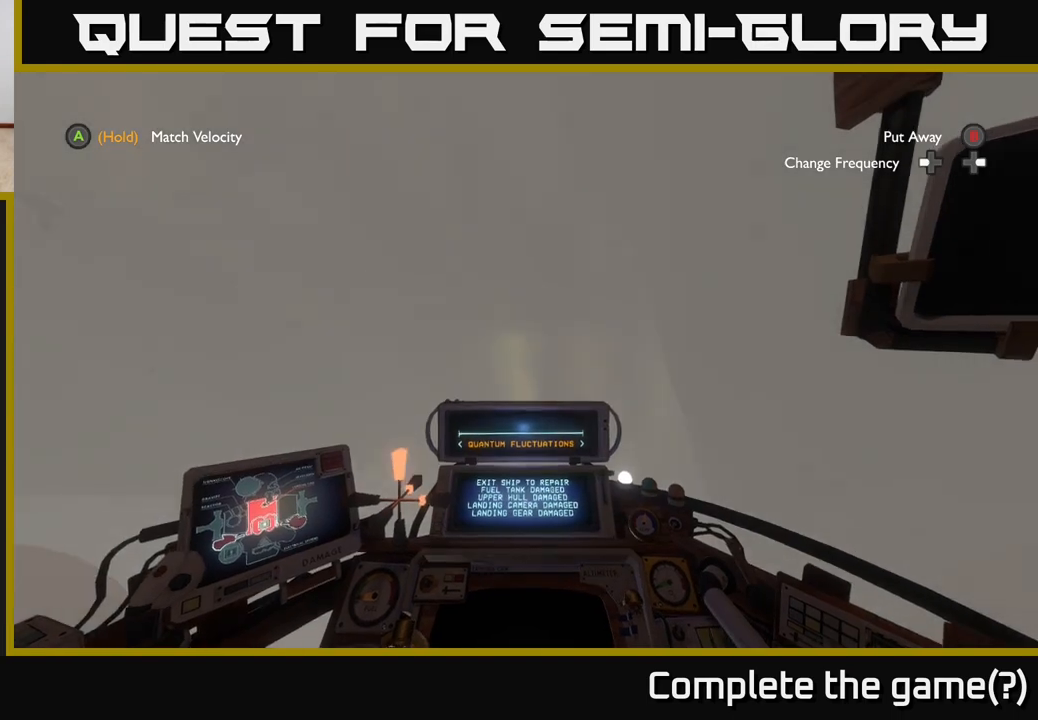
{"buttons": [], "left_stick": "up", "right_stick": "down", "events": [[50, "L2", "up"], [100, "left_stick", "center"], [150, "right_stick", "down"], [300, "left_stick", "up"]]}
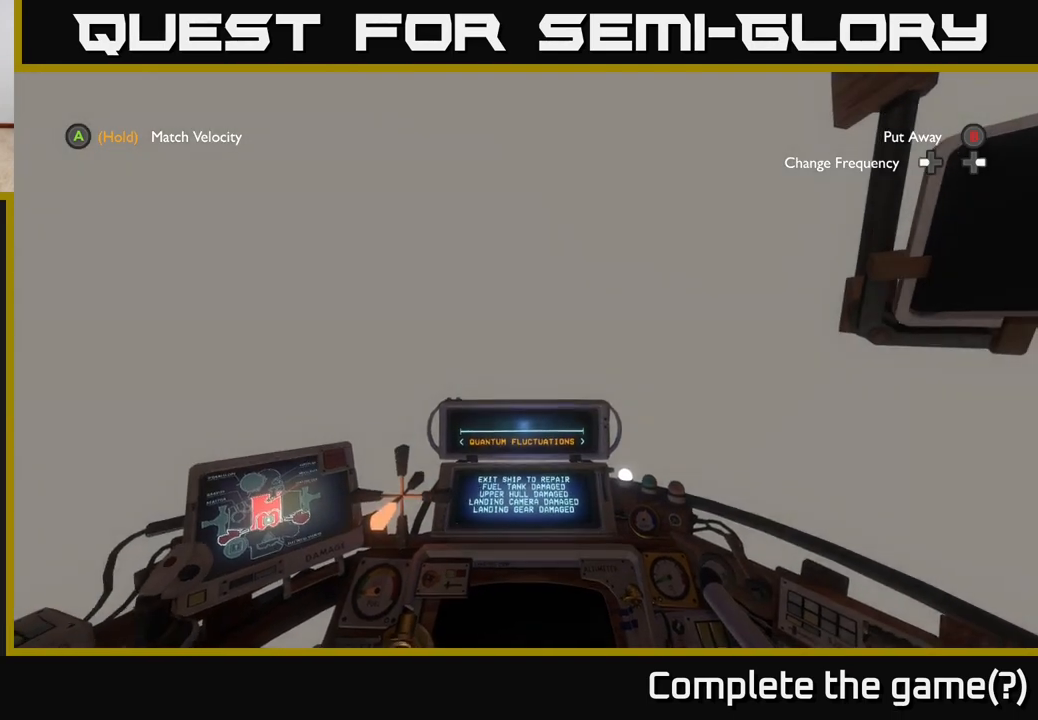
{"buttons": [], "left_stick": "up", "right_stick": "down", "events": []}
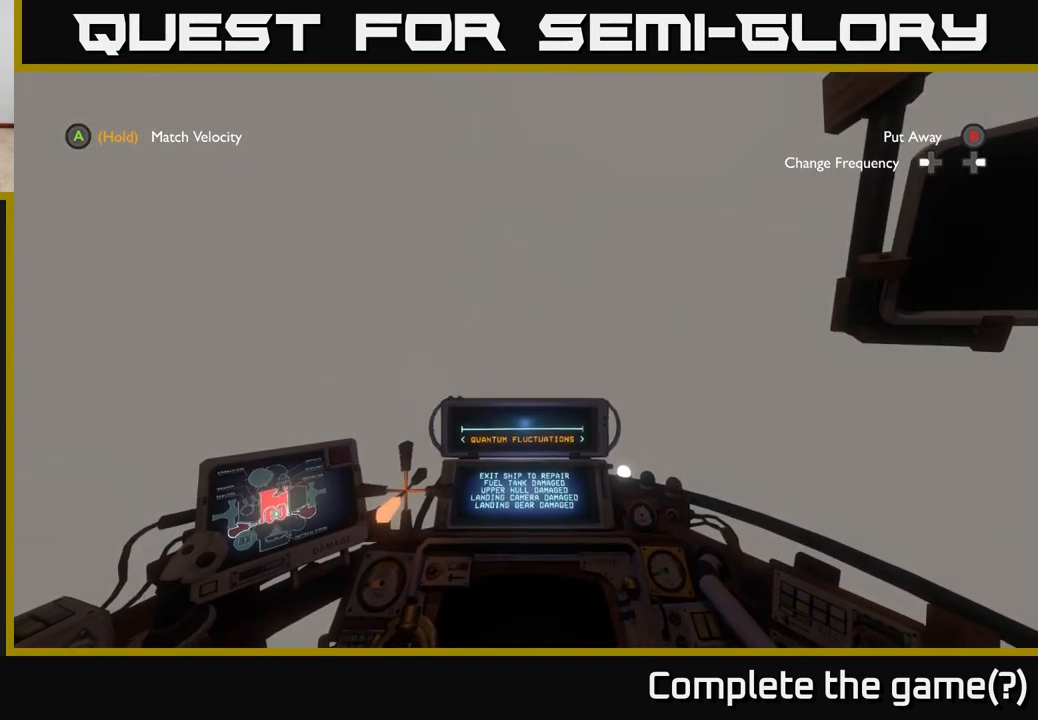
{"buttons": [], "left_stick": "center", "right_stick": "center", "events": [[100, "left_stick", "center"], [100, "right_stick", "center"], [250, "DPAD_LEFT", "down"], [317, "DPAD_LEFT", "up"]]}
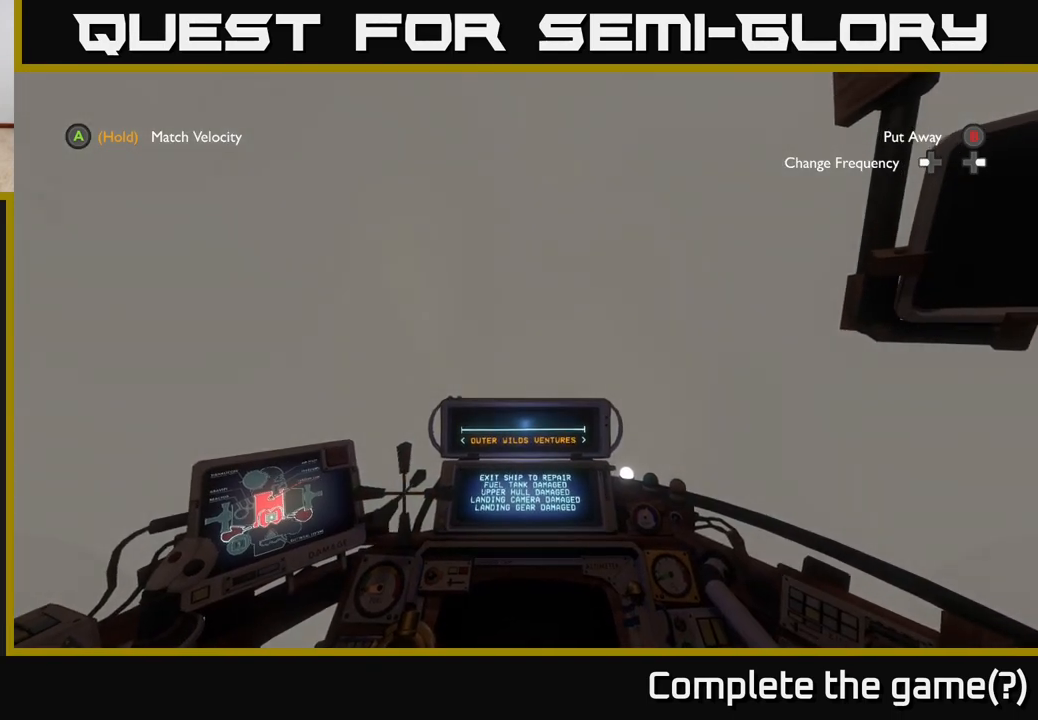
{"buttons": [], "left_stick": "center", "right_stick": "center", "events": [[200, "right_stick", "down"], [433, "right_stick", "center"]]}
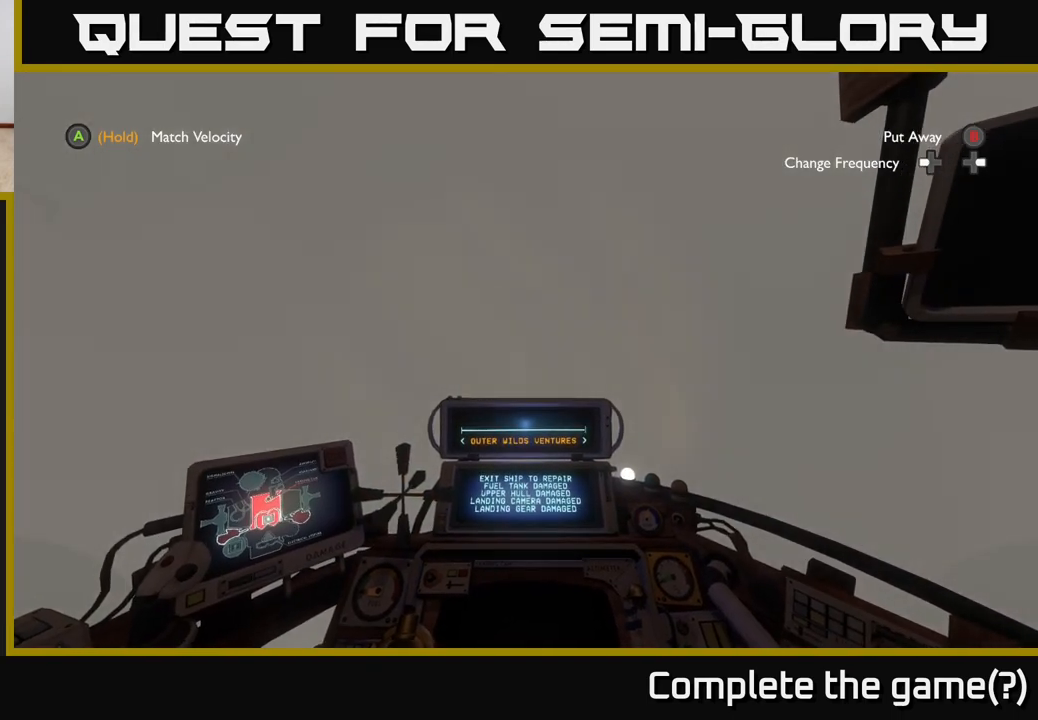
{"buttons": [], "left_stick": "up", "right_stick": "up-left", "events": [[117, "left_stick", "up"], [300, "right_stick", "up-left"]]}
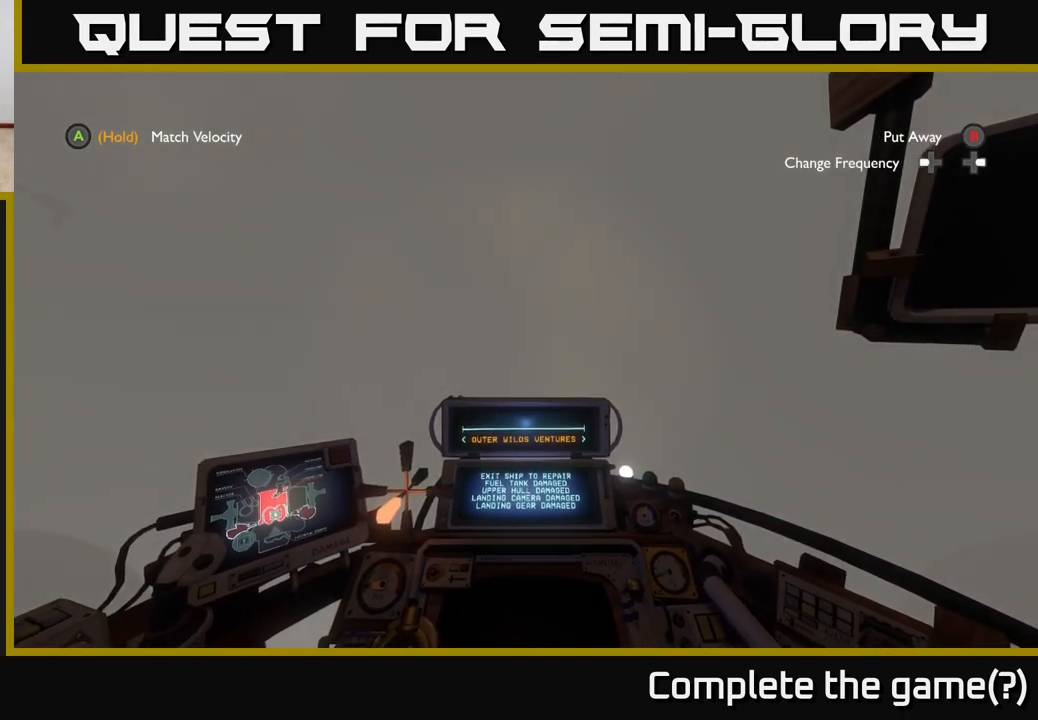
{"buttons": [], "left_stick": "up", "right_stick": "up-left", "events": [[17, "right_stick", "center"], [167, "left_stick", "up-left"], [167, "right_stick", "up-left"], [383, "left_stick", "up"]]}
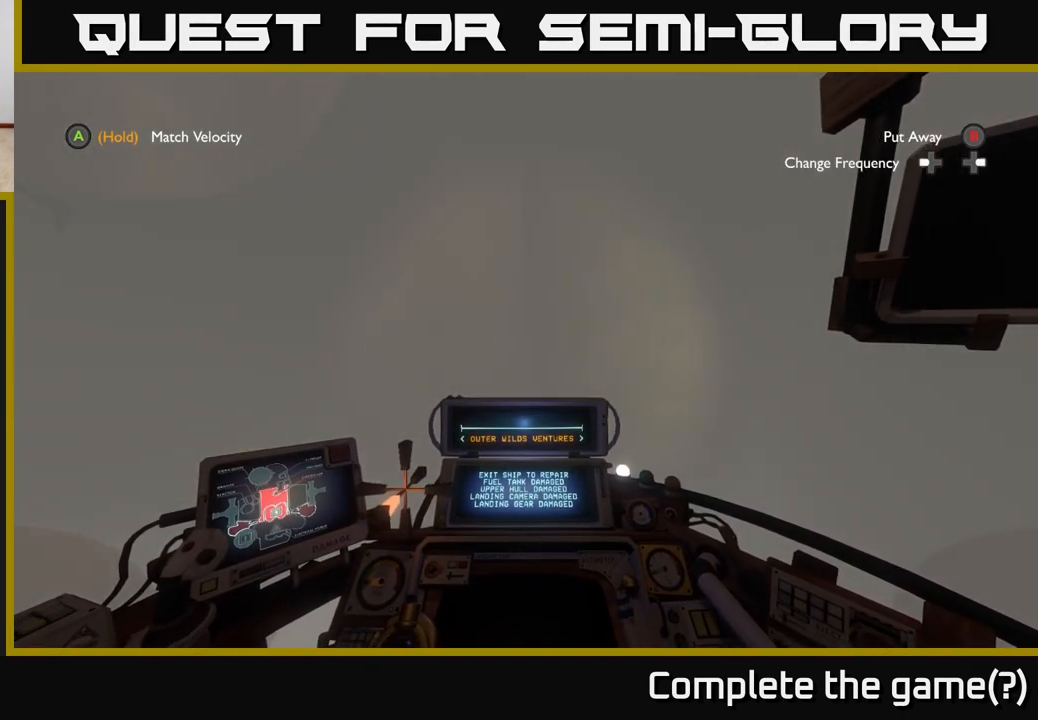
{"buttons": [], "left_stick": "left", "right_stick": "center", "events": [[100, "right_stick", "up"], [333, "left_stick", "up-left"], [433, "left_stick", "left"], [467, "right_stick", "center"]]}
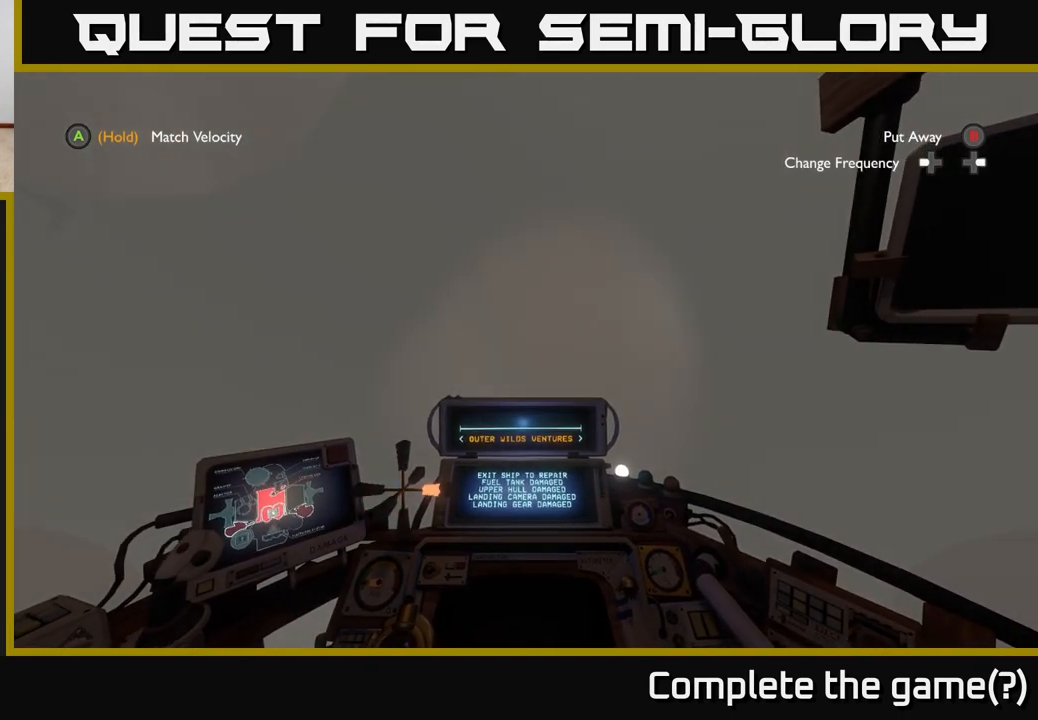
{"buttons": ["R2"], "left_stick": "left", "right_stick": "up-left", "events": [[33, "left_stick", "down-left"], [167, "right_stick", "up"], [267, "left_stick", "left"], [367, "R2", "down"], [483, "right_stick", "up-left"]]}
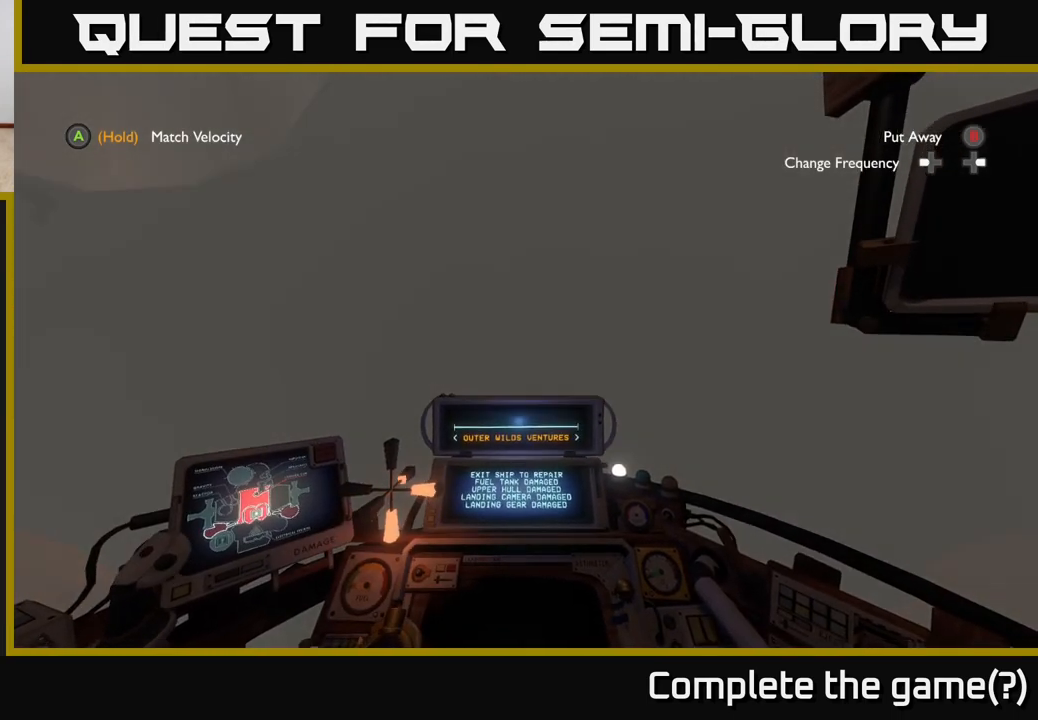
{"buttons": ["R2"], "left_stick": "up-left", "right_stick": "up-left", "events": [[267, "left_stick", "up-left"]]}
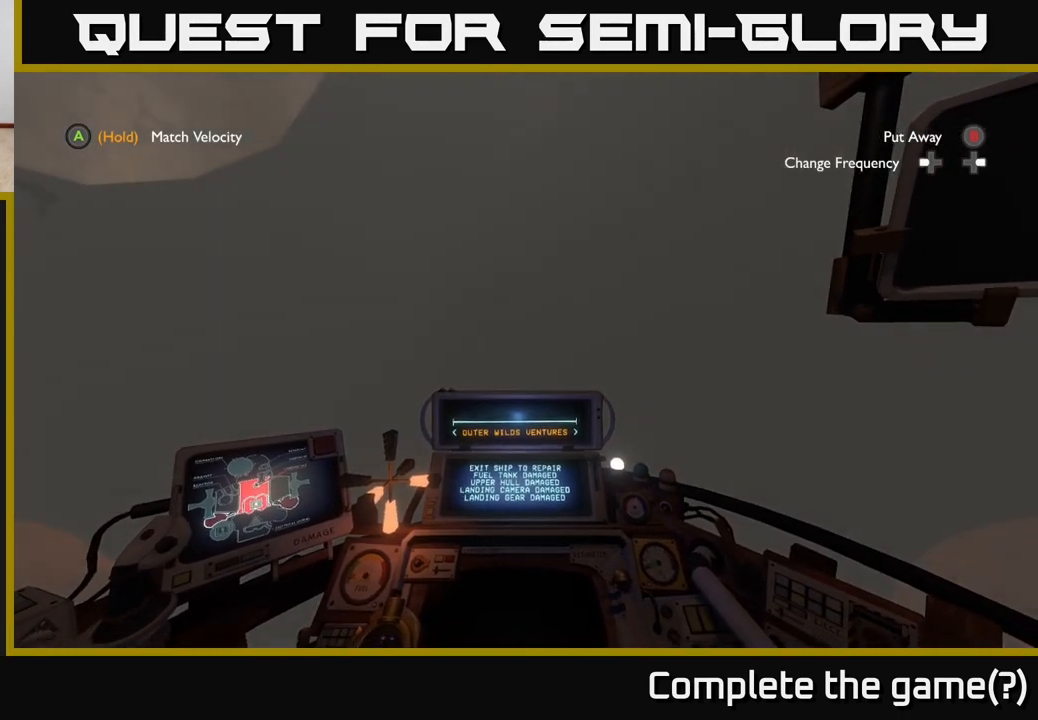
{"buttons": ["R2"], "left_stick": "up-left", "right_stick": "up-left", "events": []}
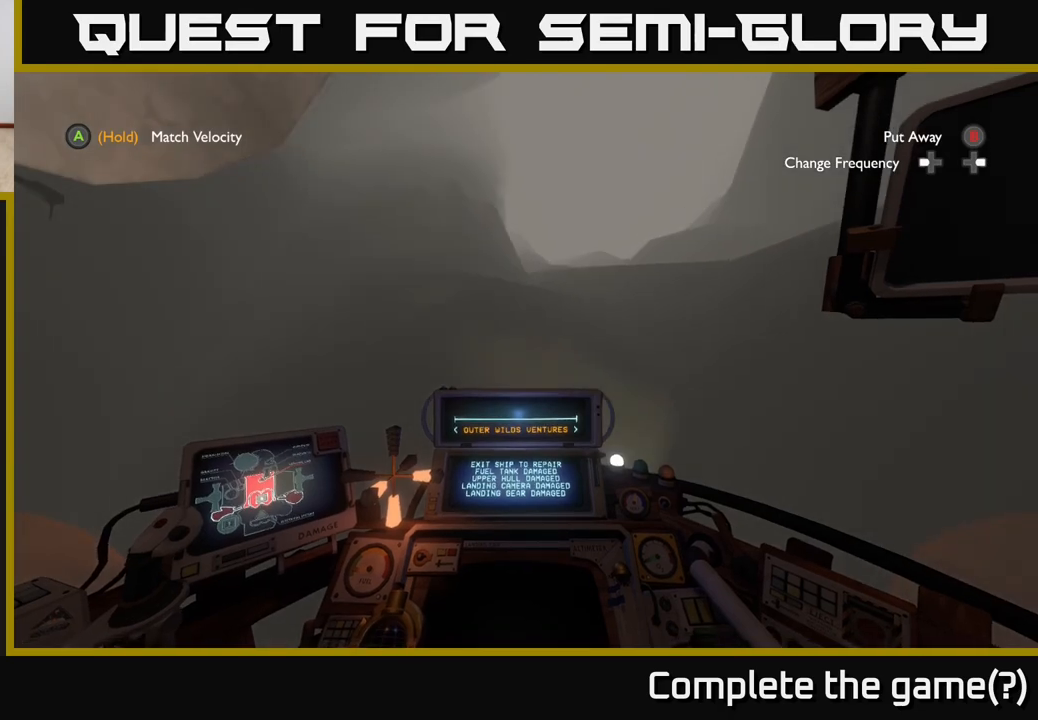
{"buttons": [], "left_stick": "up-right", "right_stick": "right", "events": [[333, "R2", "up"], [400, "left_stick", "up-right"], [417, "right_stick", "right"]]}
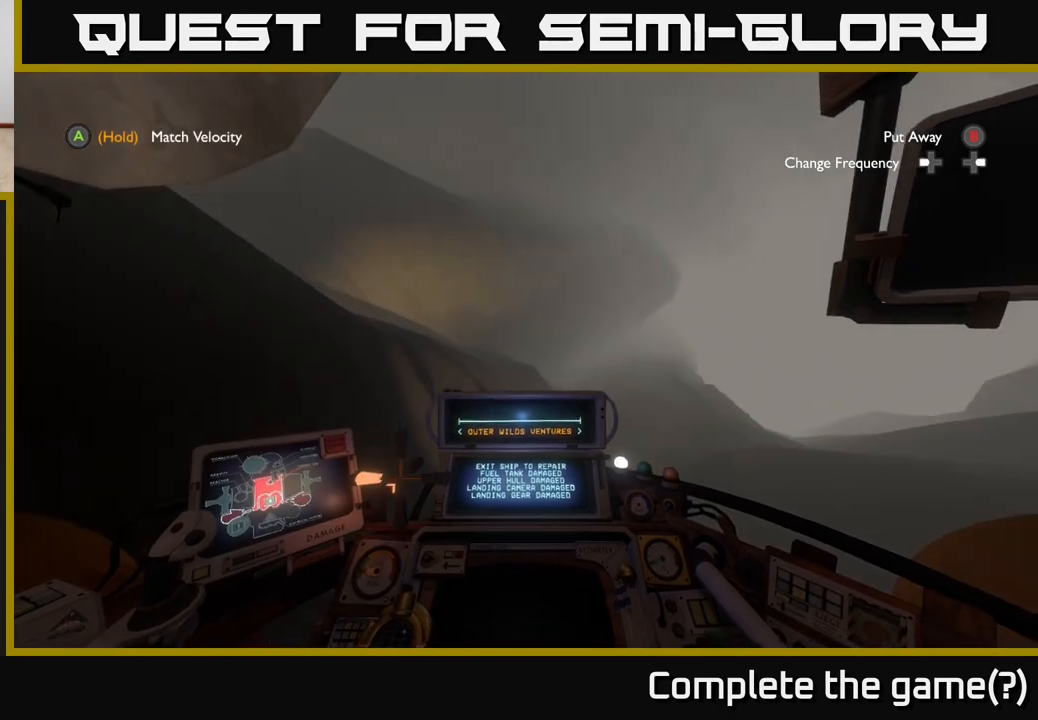
{"buttons": [], "left_stick": "up-right", "right_stick": "right", "events": [[17, "right_stick", "down-right"], [317, "right_stick", "right"]]}
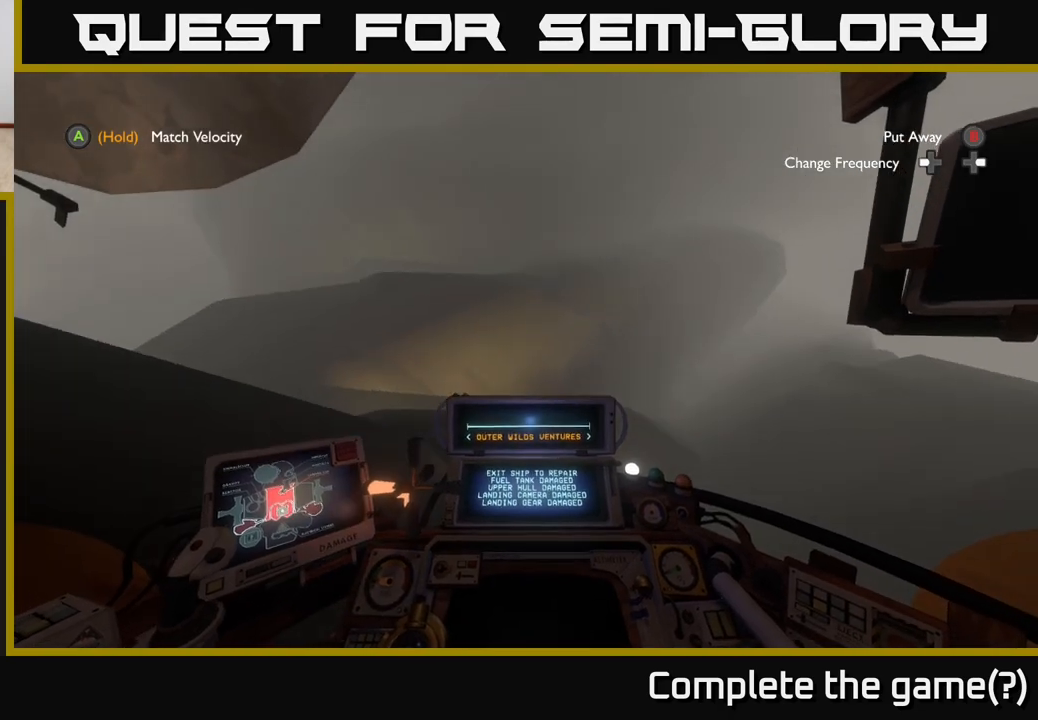
{"buttons": ["R2"], "left_stick": "up", "right_stick": "right", "events": [[50, "R2", "down"], [383, "left_stick", "up"]]}
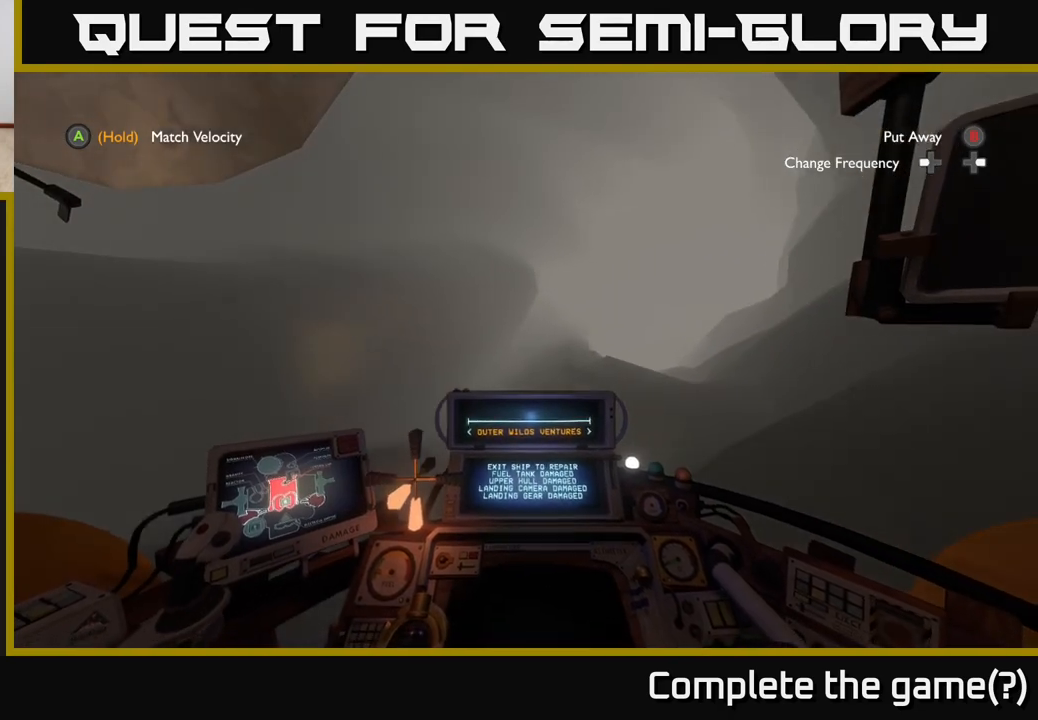
{"buttons": [], "left_stick": "up-right", "right_stick": "up-left", "events": [[67, "right_stick", "center"], [317, "R2", "up"], [317, "right_stick", "left"], [367, "left_stick", "up-right"], [500, "right_stick", "up-left"]]}
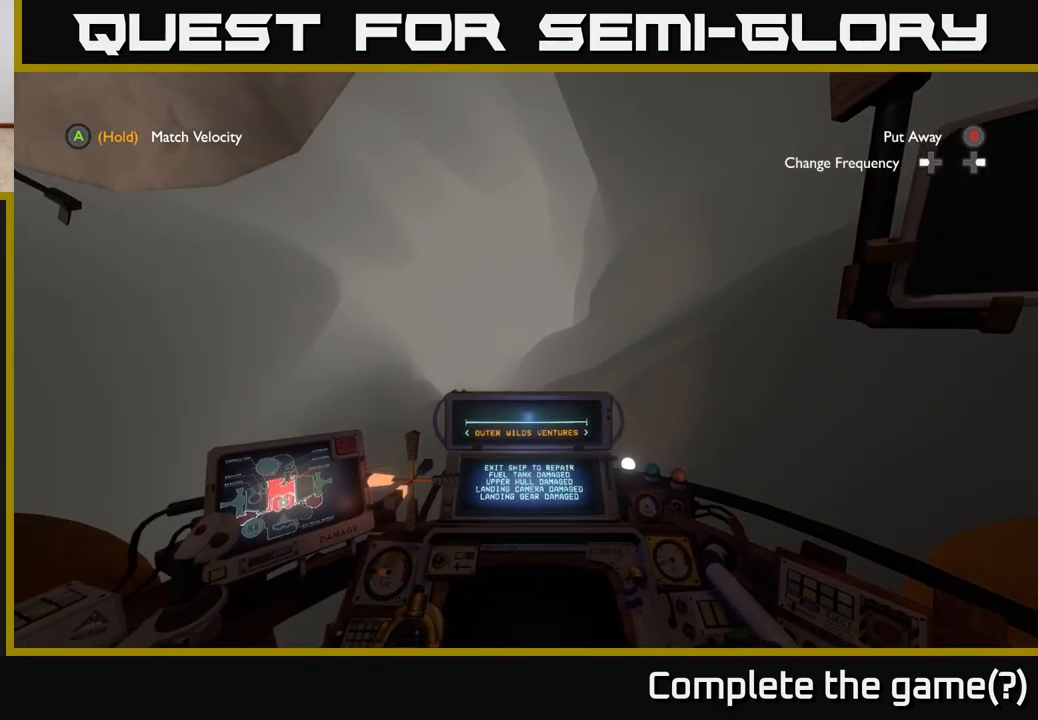
{"buttons": ["R2"], "left_stick": "left", "right_stick": "down-left", "events": [[50, "R2", "down"], [117, "left_stick", "up"], [133, "right_stick", "center"], [267, "right_stick", "down"], [300, "left_stick", "center"], [383, "left_stick", "left"], [417, "right_stick", "down-left"]]}
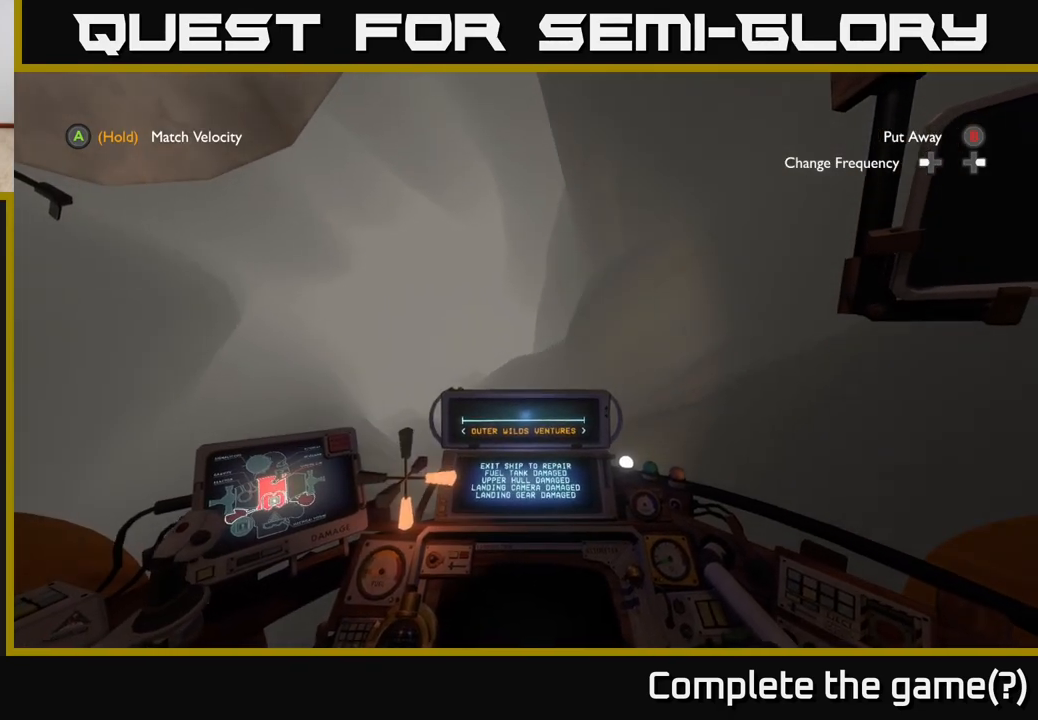
{"buttons": [], "left_stick": "up", "right_stick": "left", "events": [[83, "right_stick", "center"], [100, "left_stick", "up-left"], [233, "R2", "up"], [317, "left_stick", "up"], [350, "right_stick", "left"]]}
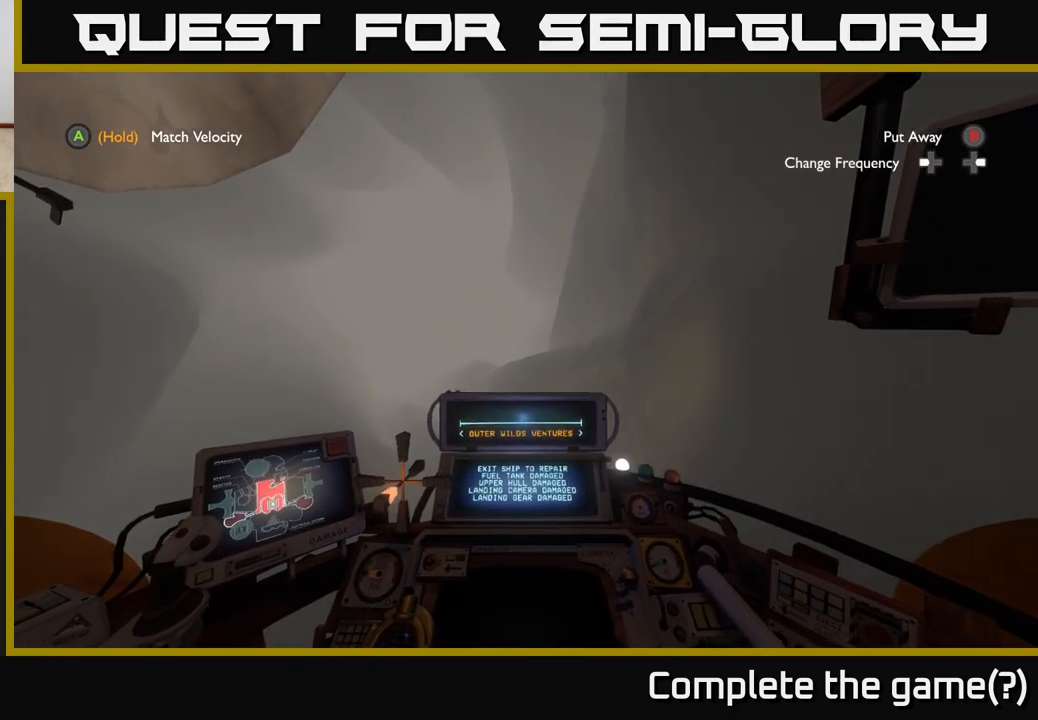
{"buttons": [], "left_stick": "up", "right_stick": "center", "events": [[17, "left_stick", "up-right"], [33, "right_stick", "center"], [150, "left_stick", "center"], [267, "right_stick", "up"], [367, "left_stick", "up"], [383, "right_stick", "center"]]}
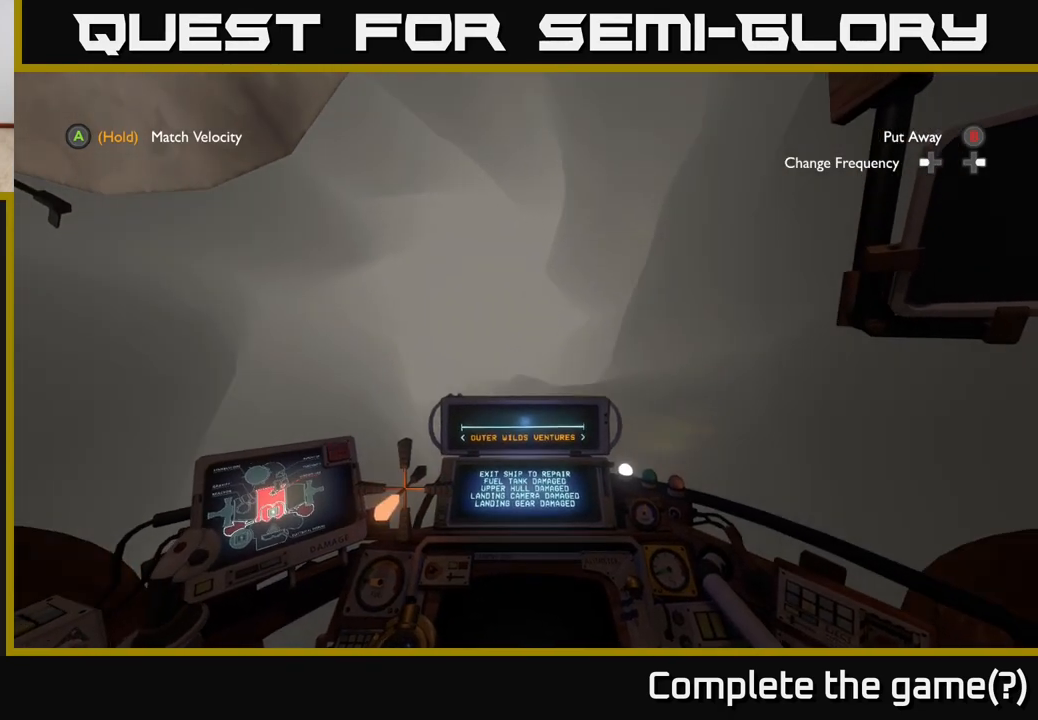
{"buttons": [], "left_stick": "up", "right_stick": "center", "events": [[117, "left_stick", "up-right"], [150, "right_stick", "down"], [317, "right_stick", "center"], [367, "left_stick", "up"]]}